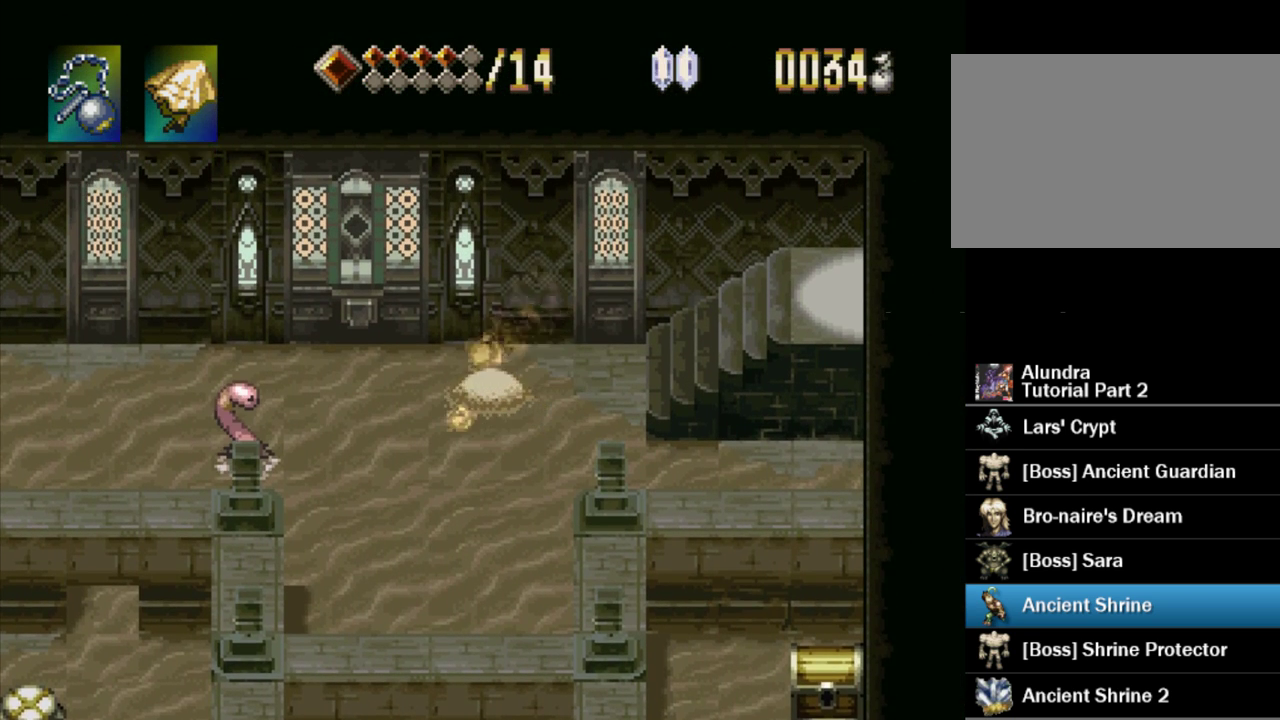
Gameplay with a controller (PlayStation layout); each line is a JSON object with the inputs held at the frame after it. "events" lists button and stick changes between this image and that frame as [ms after this image, input, new state], when the widget could be followed in between. Not read: L3 R3 SELECT START.
{"buttons": [], "events": [[50, "DPAD_LEFT", "up"], [83, "DPAD_RIGHT", "down"], [167, "DPAD_RIGHT", "up"], [300, "DPAD_UP", "up"], [367, "CIRCLE", "down"], [450, "CIRCLE", "up"]]}
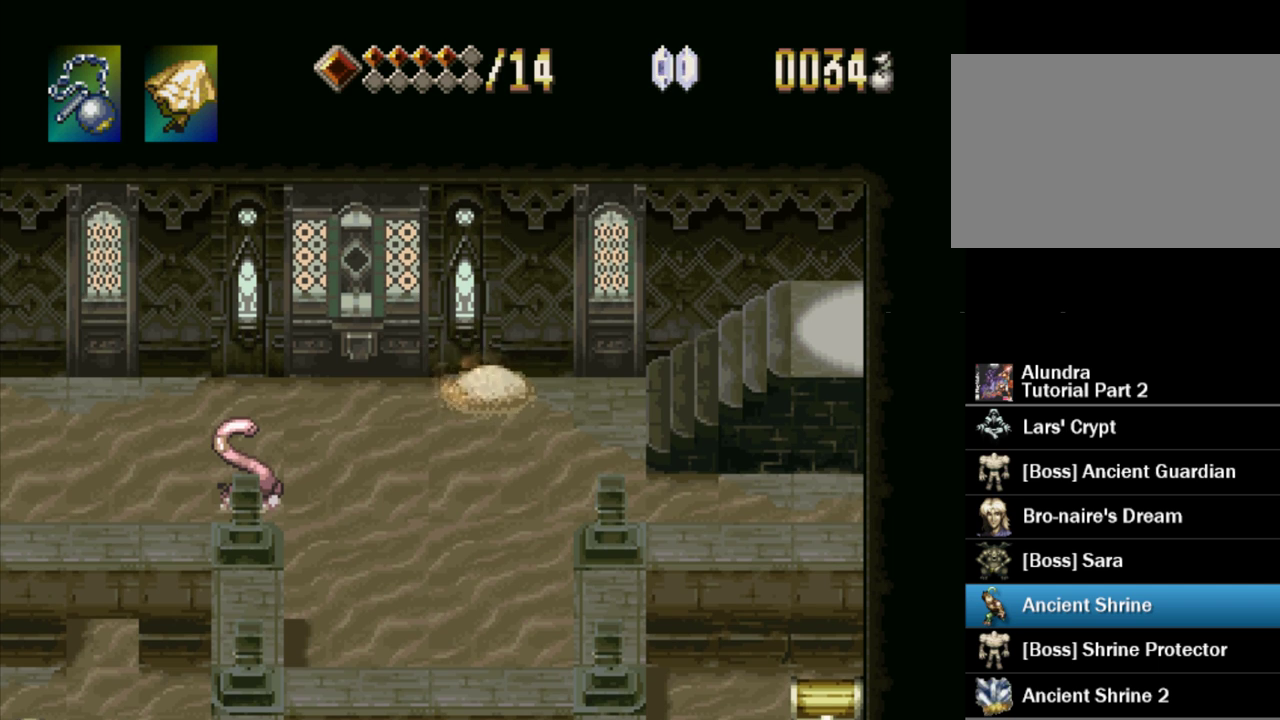
{"buttons": ["DPAD_DOWN"], "events": [[267, "CIRCLE", "down"], [283, "DPAD_DOWN", "down"], [300, "DPAD_LEFT", "down"], [350, "CIRCLE", "up"], [500, "DPAD_LEFT", "up"]]}
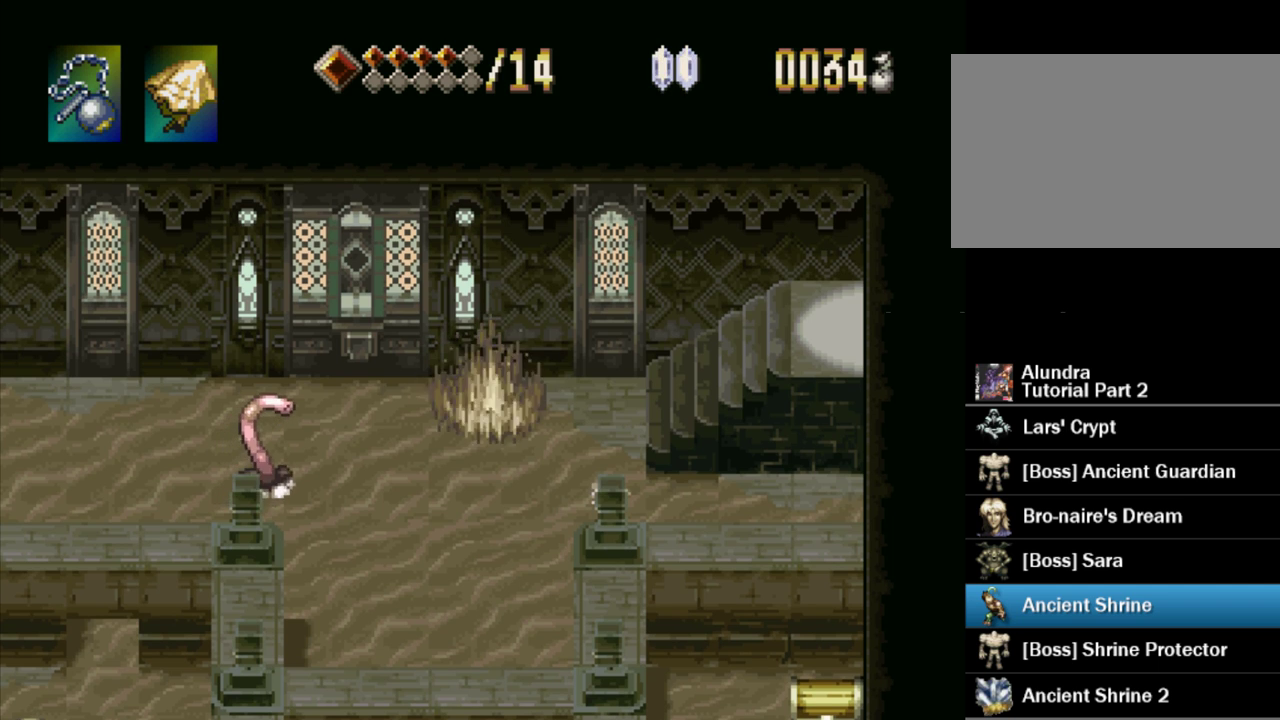
{"buttons": [], "events": [[50, "DPAD_DOWN", "up"]]}
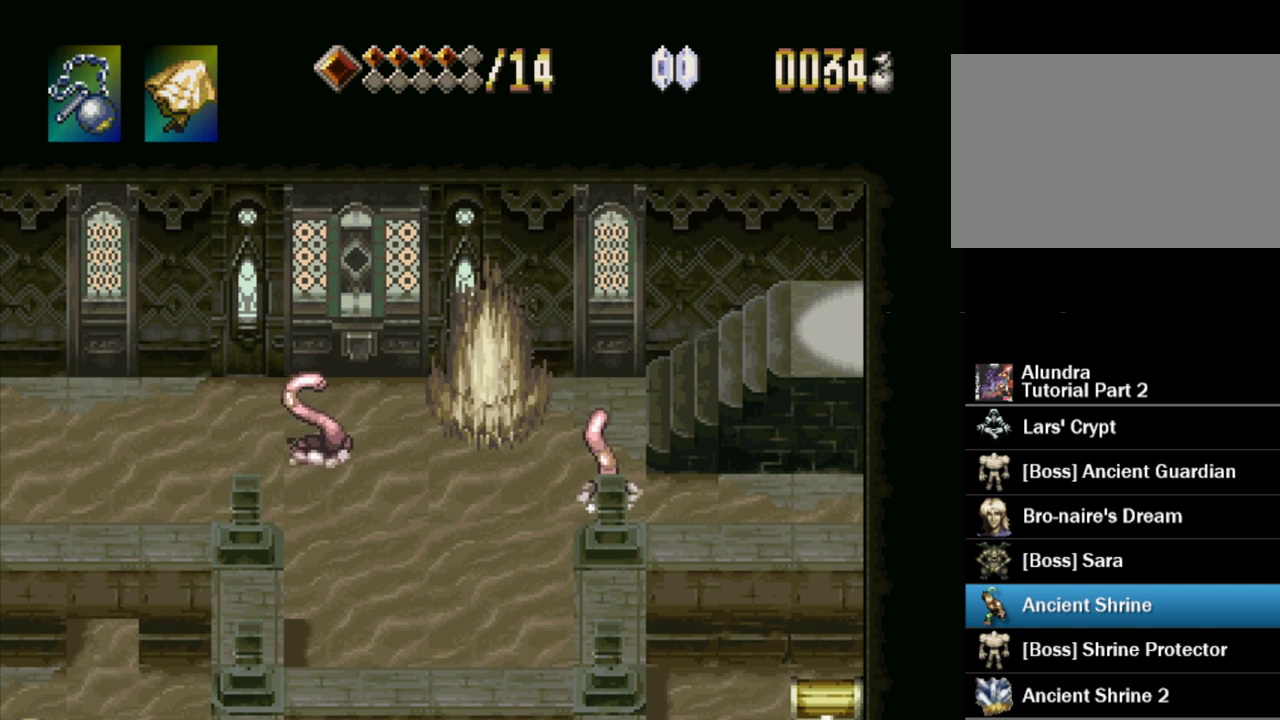
{"buttons": ["DPAD_RIGHT"], "events": [[133, "DPAD_RIGHT", "down"], [267, "CROSS", "down"], [333, "CROSS", "up"], [417, "CROSS", "down"], [500, "CROSS", "up"]]}
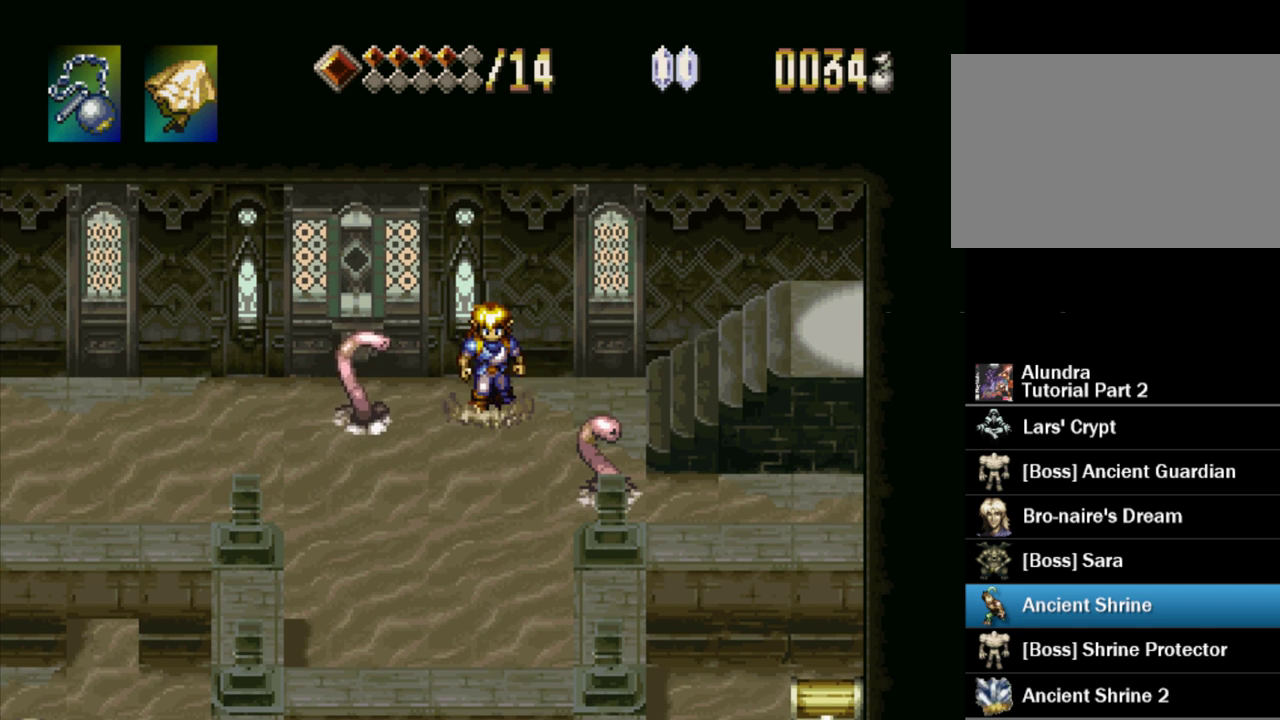
{"buttons": ["DPAD_RIGHT"], "events": [[67, "CROSS", "down"], [150, "CROSS", "up"], [217, "CROSS", "down"], [317, "CROSS", "up"], [383, "CROSS", "down"], [450, "CROSS", "up"]]}
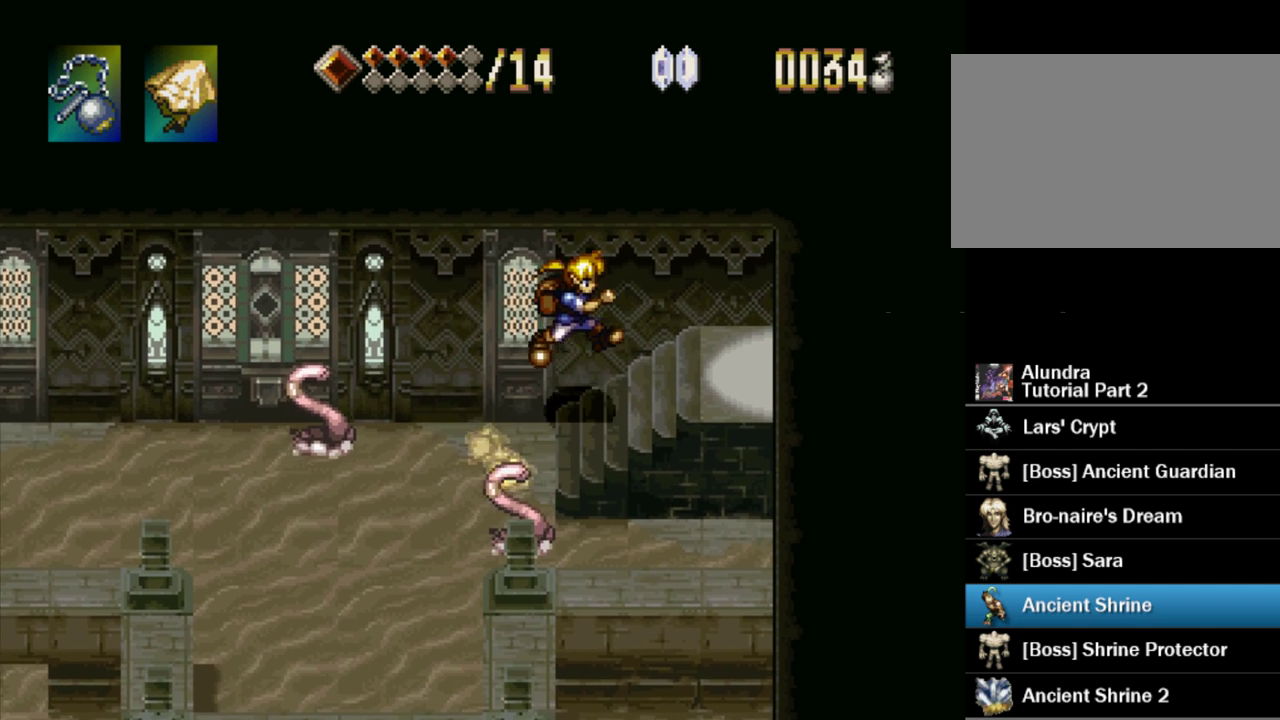
{"buttons": ["DPAD_RIGHT"], "events": [[17, "CROSS", "down"], [117, "CROSS", "up"], [267, "DPAD_DOWN", "down"], [367, "DPAD_DOWN", "up"]]}
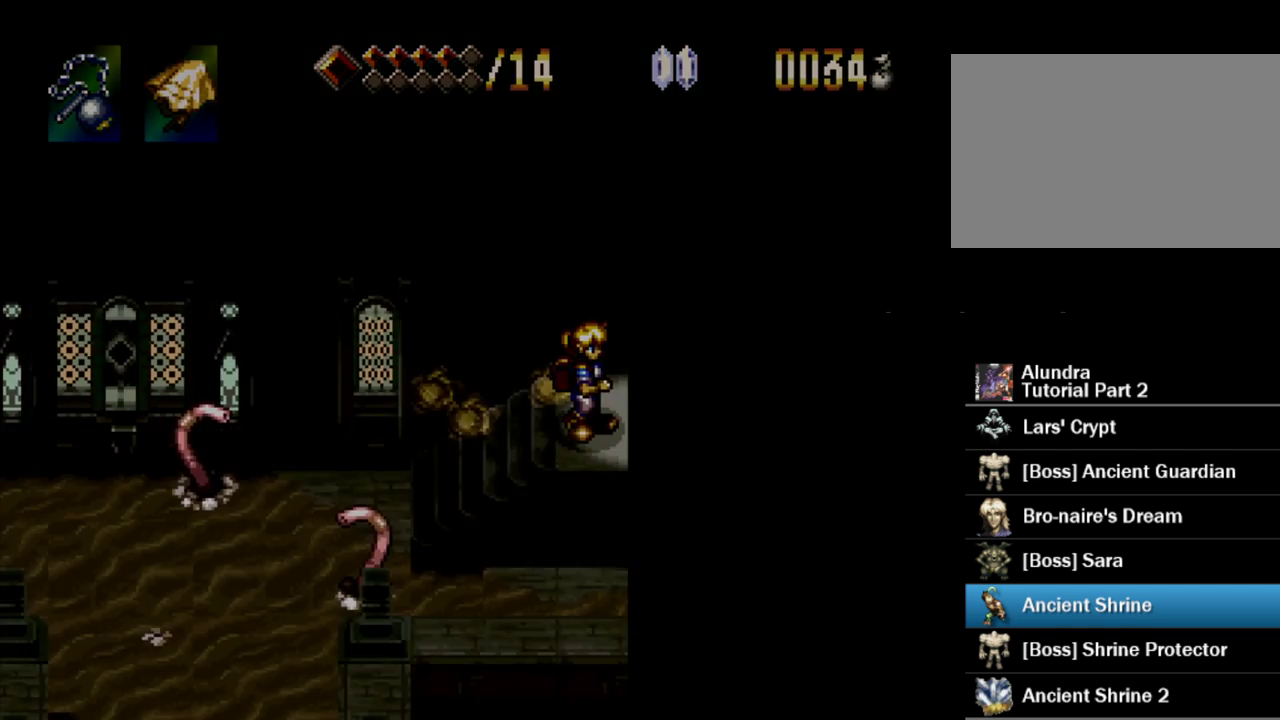
{"buttons": [], "events": [[50, "DPAD_RIGHT", "up"]]}
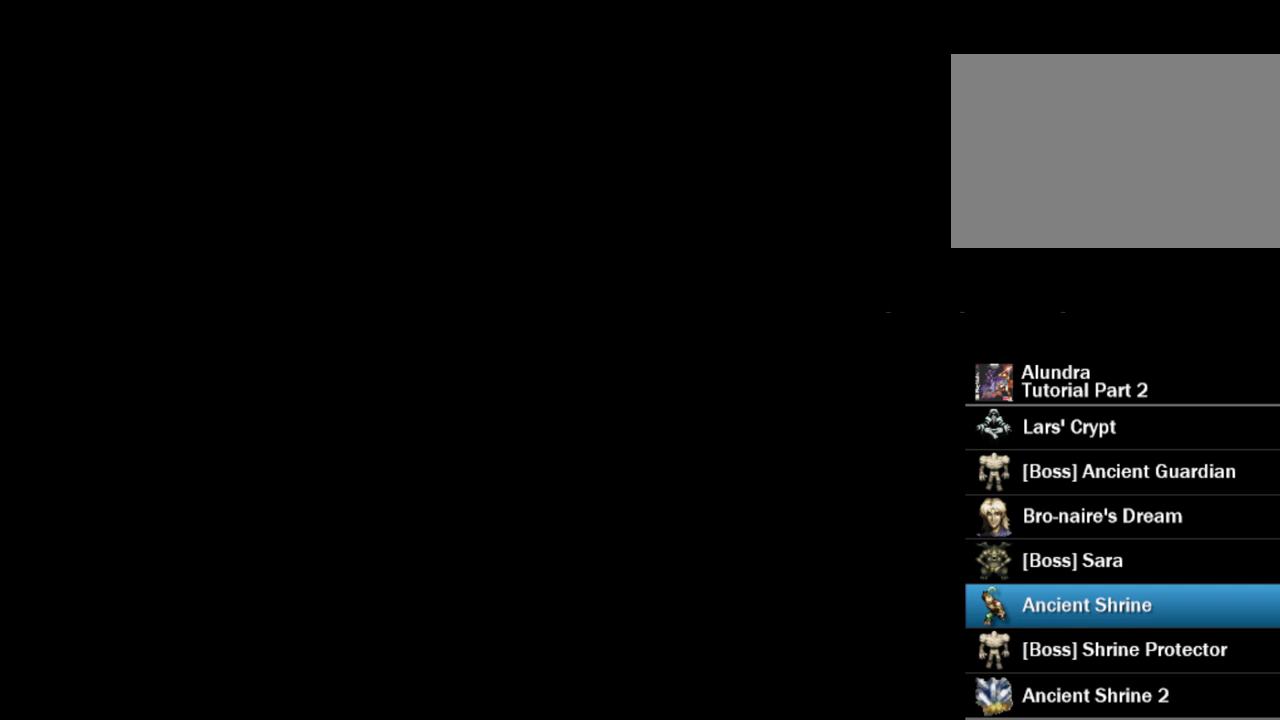
{"buttons": [], "events": []}
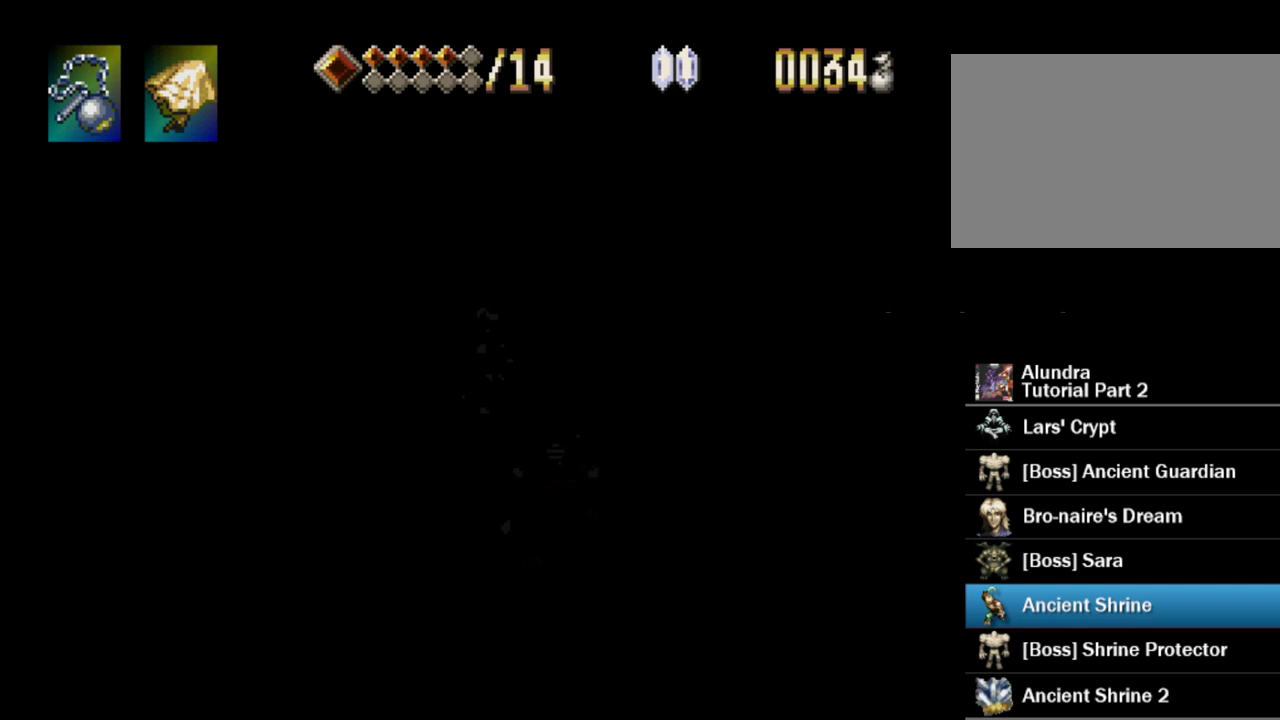
{"buttons": [], "events": []}
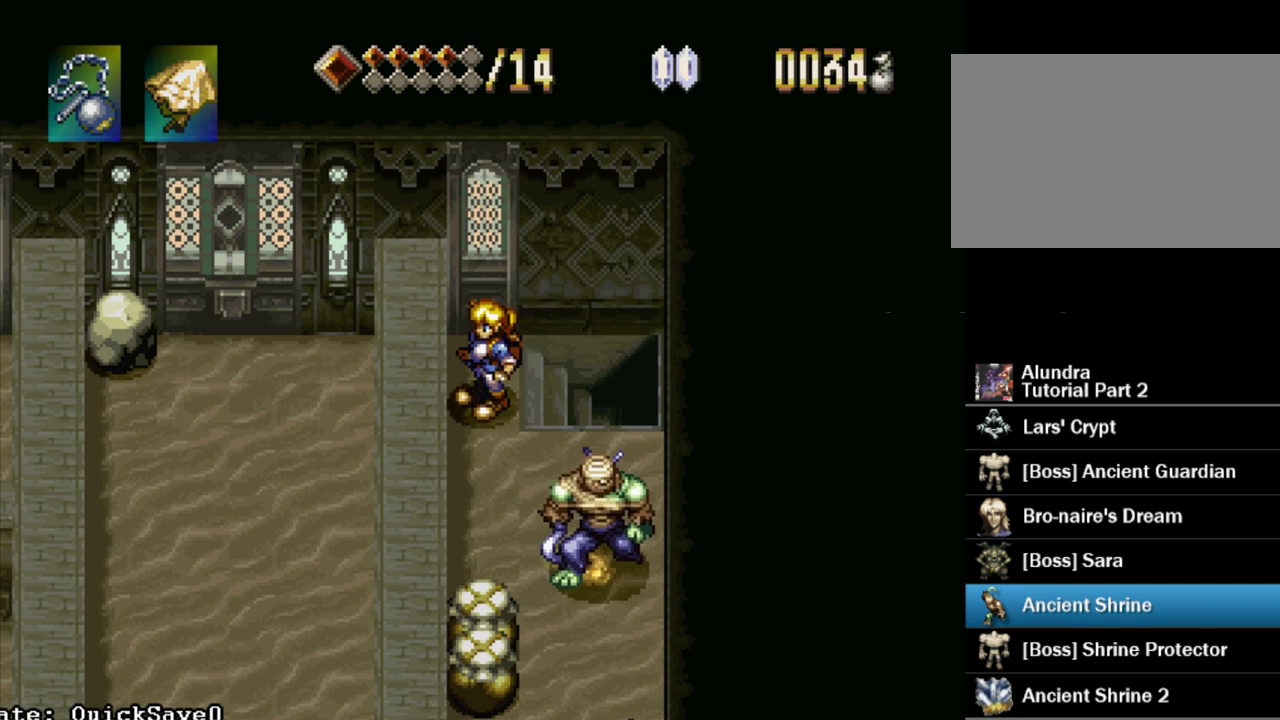
{"buttons": ["DPAD_DOWN"], "events": [[17, "CIRCLE", "down"], [150, "CIRCLE", "up"], [400, "DPAD_DOWN", "down"]]}
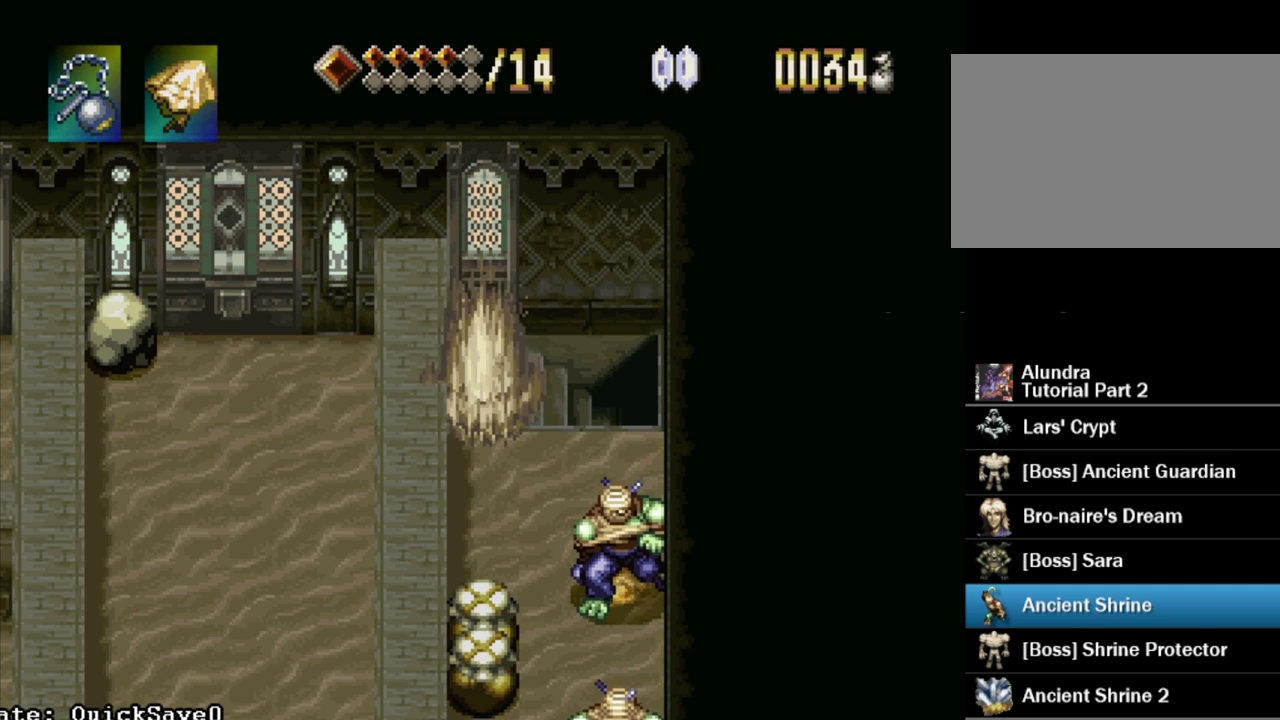
{"buttons": ["CROSS", "DPAD_DOWN"], "events": [[300, "CROSS", "down"], [383, "CROSS", "up"], [467, "CROSS", "down"]]}
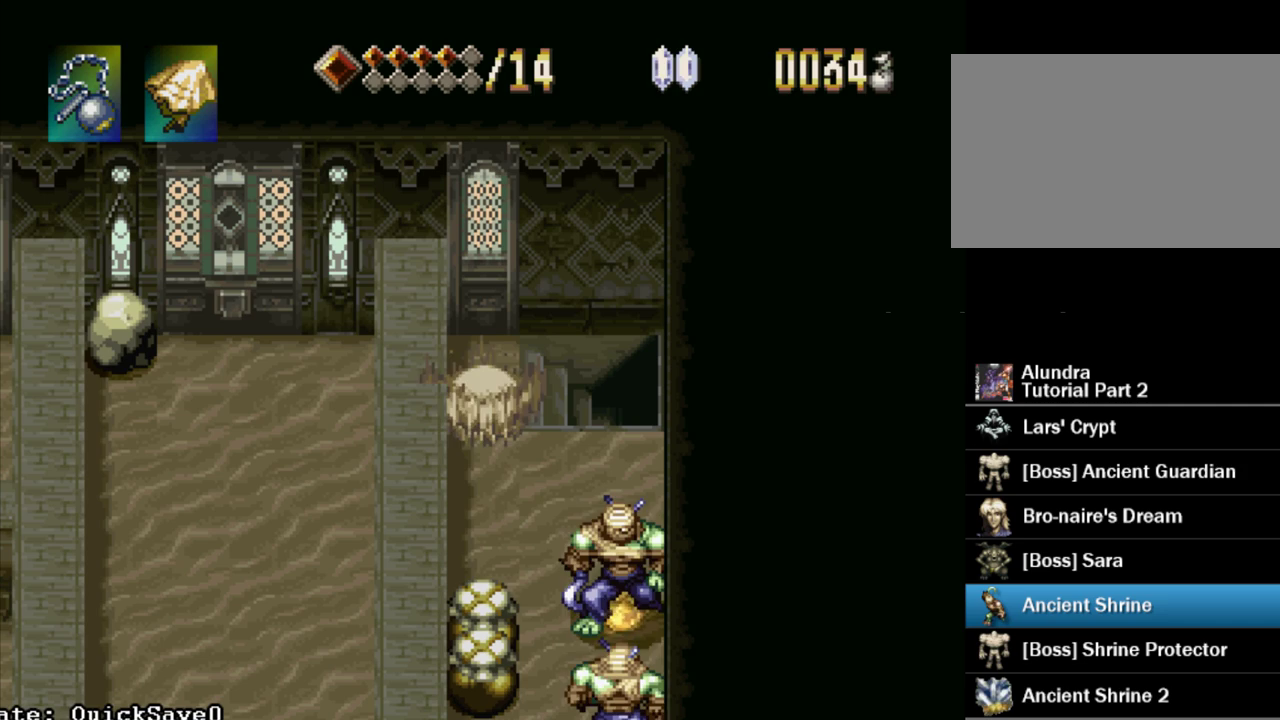
{"buttons": ["CROSS", "DPAD_DOWN"], "events": [[50, "CROSS", "up"], [100, "CROSS", "down"], [150, "CROSS", "up"], [233, "CROSS", "down"], [283, "CROSS", "up"], [367, "CROSS", "down"], [417, "CROSS", "up"], [500, "CROSS", "down"]]}
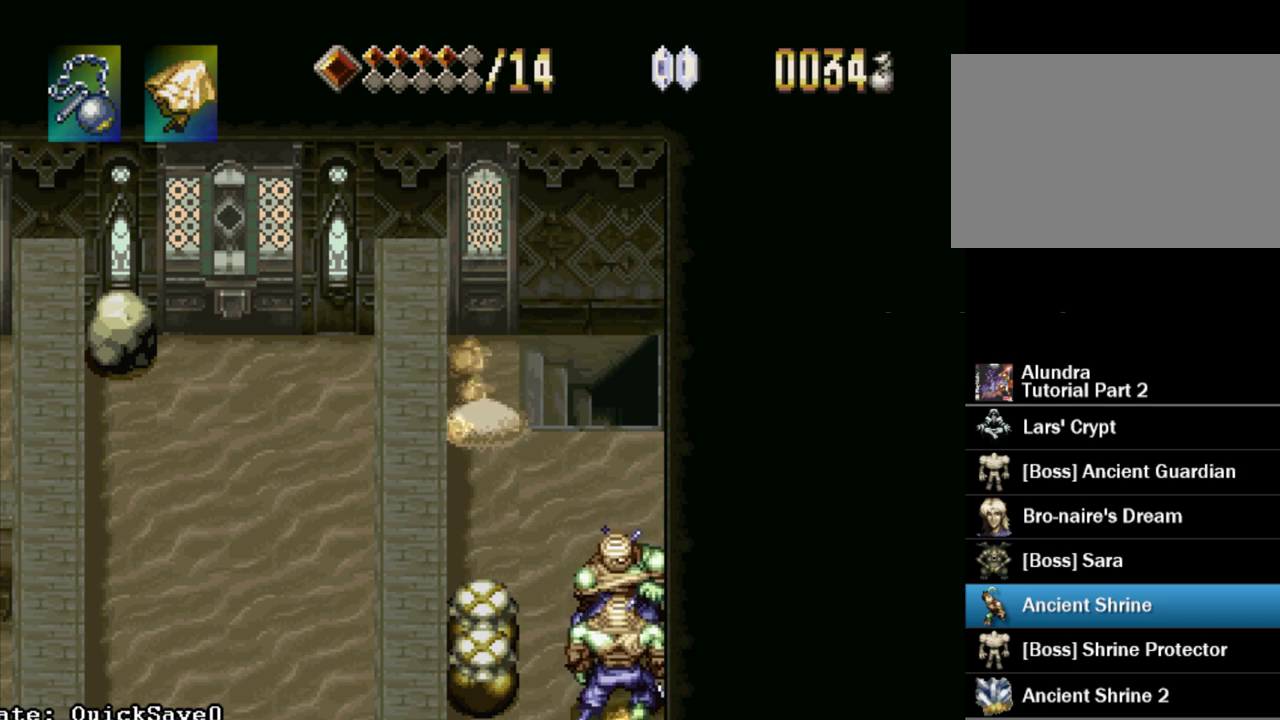
{"buttons": ["DPAD_DOWN"], "events": [[67, "CROSS", "up"], [117, "CROSS", "down"], [183, "CROSS", "up"], [283, "CROSS", "down"], [333, "CROSS", "up"], [417, "CROSS", "down"], [467, "CROSS", "up"]]}
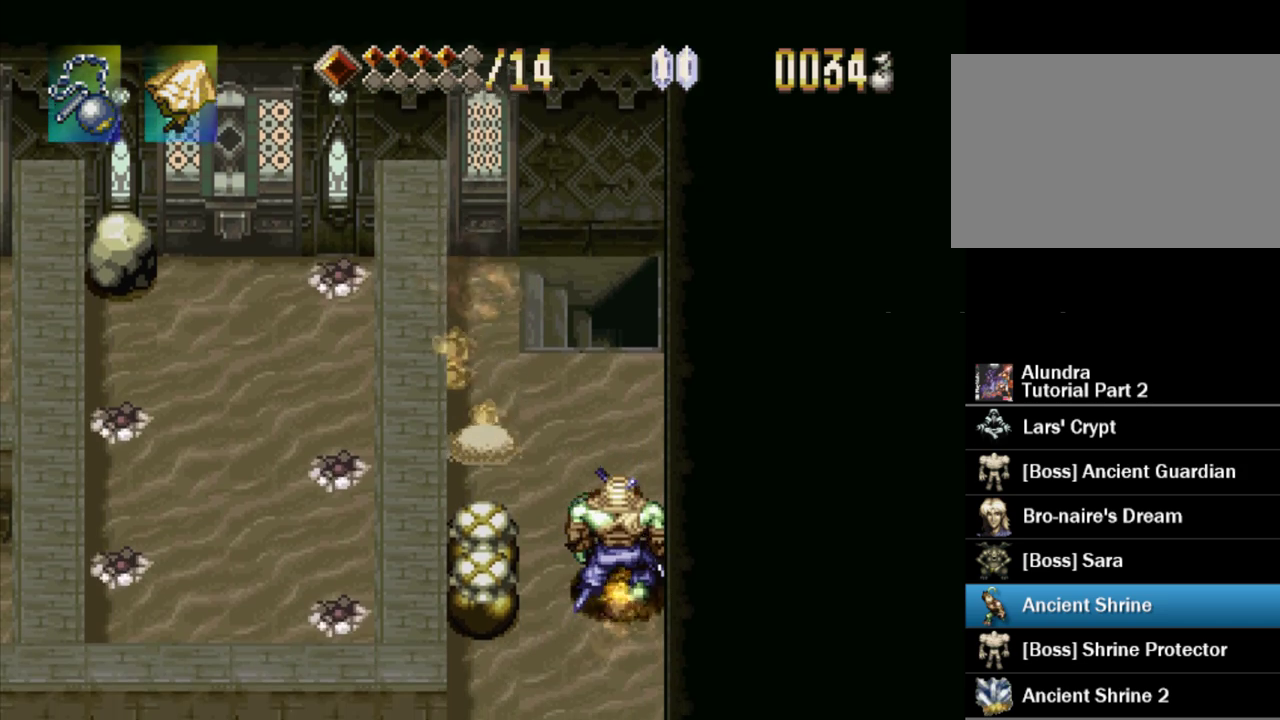
{"buttons": ["CROSS", "DPAD_DOWN"], "events": [[33, "CROSS", "down"], [100, "CROSS", "up"], [183, "CROSS", "down"], [250, "CROSS", "up"], [333, "CROSS", "down"], [383, "CROSS", "up"], [450, "CROSS", "down"]]}
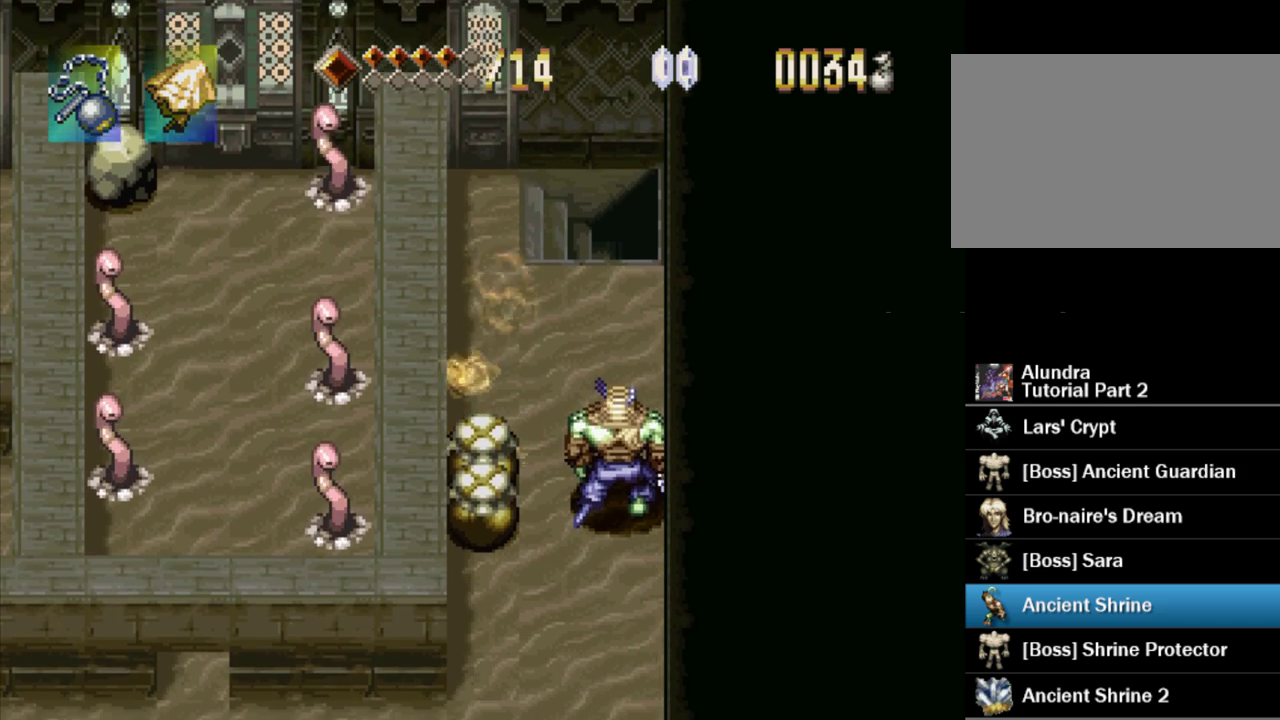
{"buttons": ["DPAD_DOWN"], "events": [[33, "CROSS", "up"], [83, "CROSS", "down"], [183, "CROSS", "up"], [233, "CROSS", "down"], [300, "CROSS", "up"], [367, "CROSS", "down"], [433, "CROSS", "up"]]}
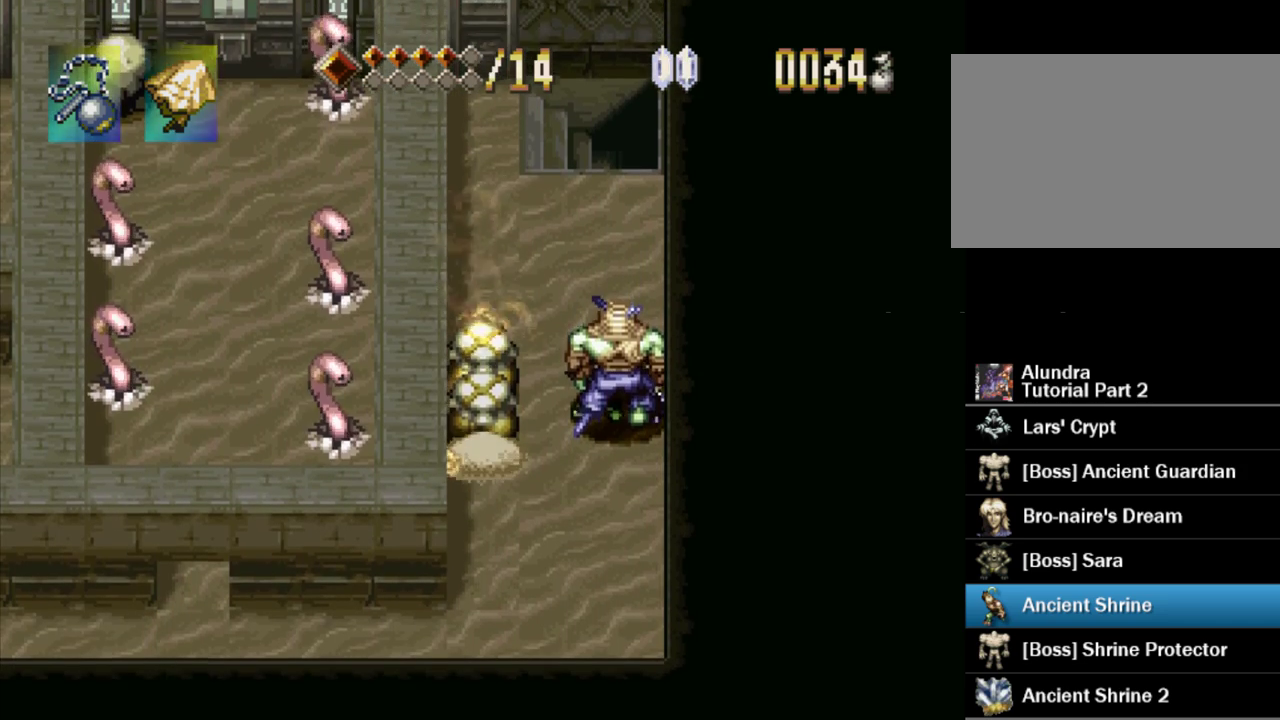
{"buttons": ["CROSS", "DPAD_DOWN"], "events": [[17, "CROSS", "down"], [100, "CROSS", "up"], [150, "CROSS", "down"], [233, "CROSS", "up"], [300, "CROSS", "down"], [383, "CROSS", "up"], [467, "CROSS", "down"]]}
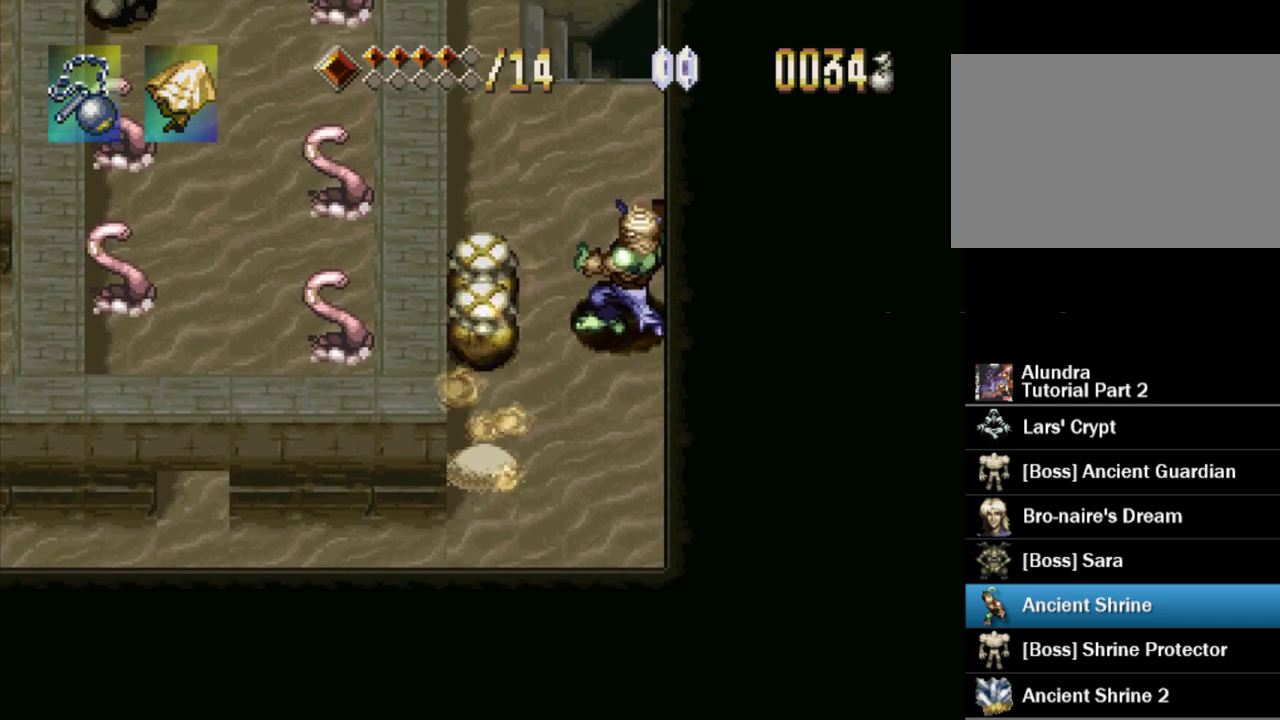
{"buttons": ["CROSS", "DPAD_LEFT"], "events": [[83, "CROSS", "up"], [183, "DPAD_LEFT", "down"], [217, "DPAD_DOWN", "up"], [283, "CROSS", "down"], [400, "CROSS", "up"], [450, "CROSS", "down"]]}
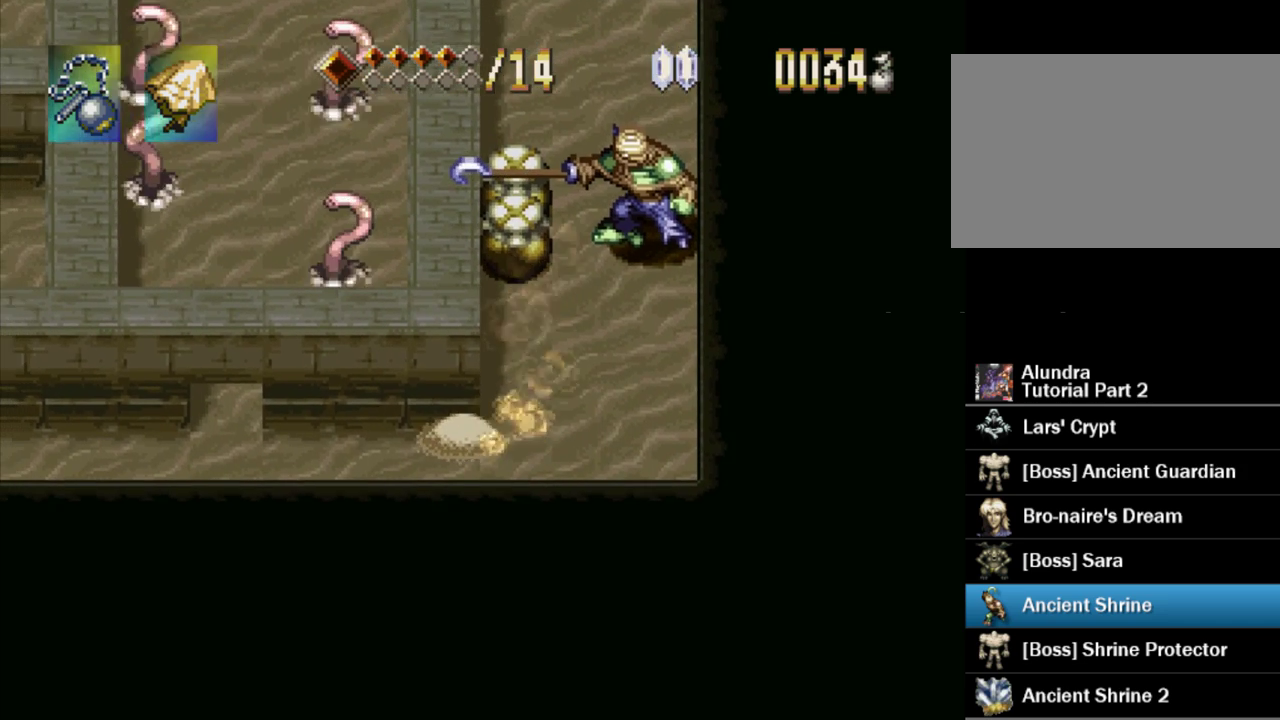
{"buttons": ["DPAD_LEFT"], "events": [[50, "CROSS", "up"], [117, "CROSS", "down"], [217, "CROSS", "up"], [267, "CROSS", "down"], [367, "CROSS", "up"]]}
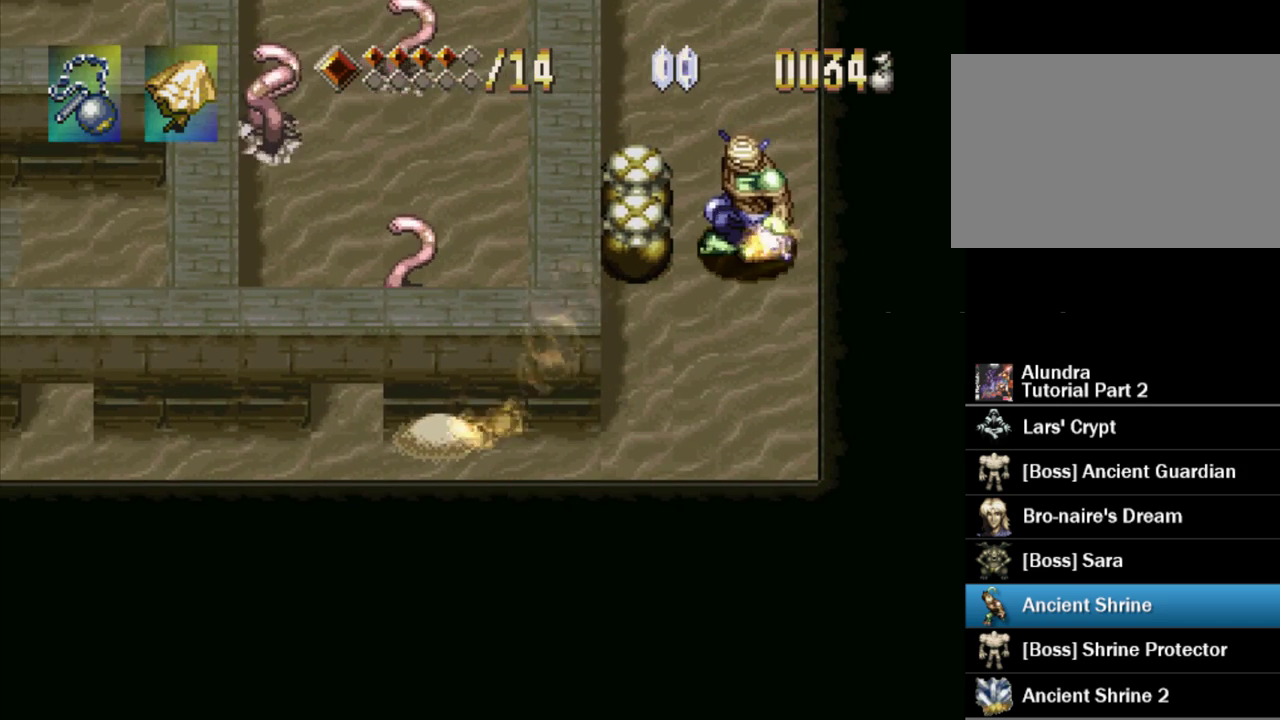
{"buttons": ["CROSS", "DPAD_UP"], "events": [[233, "DPAD_UP", "down"], [300, "CROSS", "down"], [333, "DPAD_LEFT", "up"], [417, "CROSS", "up"], [467, "CROSS", "down"]]}
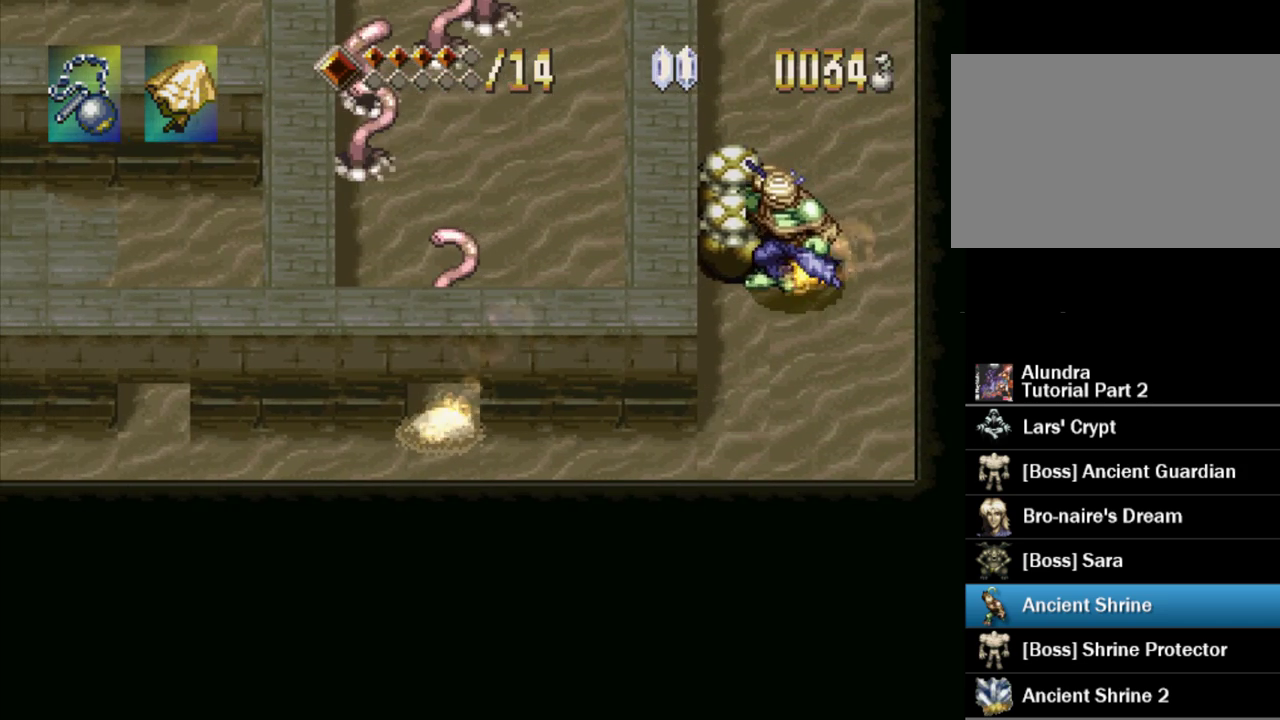
{"buttons": ["CROSS", "DPAD_UP"], "events": [[67, "CROSS", "up"], [133, "CROSS", "down"], [233, "CROSS", "up"], [300, "CROSS", "down"], [417, "CROSS", "up"], [467, "CROSS", "down"]]}
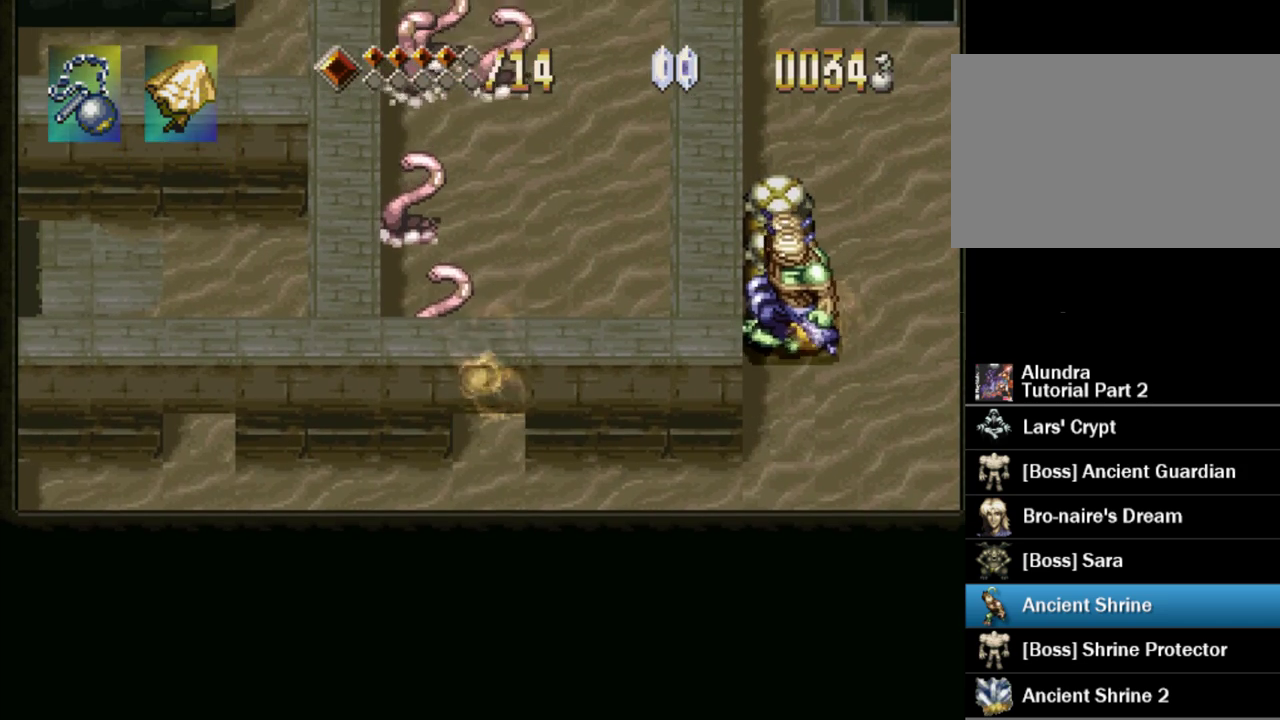
{"buttons": ["CROSS", "DPAD_UP", "DPAD_RIGHT"], "events": [[67, "CROSS", "up"], [133, "CROSS", "down"], [233, "CROSS", "up"], [300, "CROSS", "down"], [400, "CROSS", "up"], [417, "DPAD_RIGHT", "down"], [467, "CROSS", "down"]]}
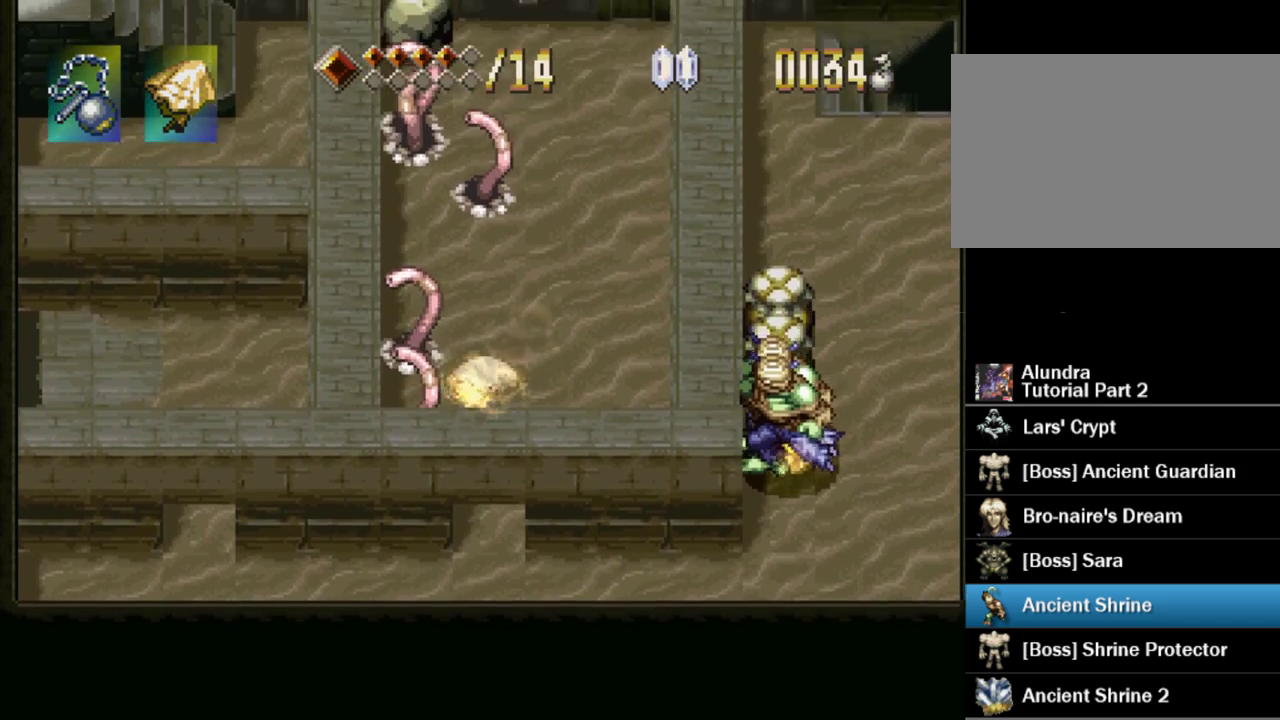
{"buttons": ["CROSS", "DPAD_UP", "DPAD_RIGHT"], "events": [[67, "CROSS", "up"], [150, "CROSS", "down"], [250, "CROSS", "up"], [300, "CROSS", "down"], [417, "CROSS", "up"], [483, "CROSS", "down"]]}
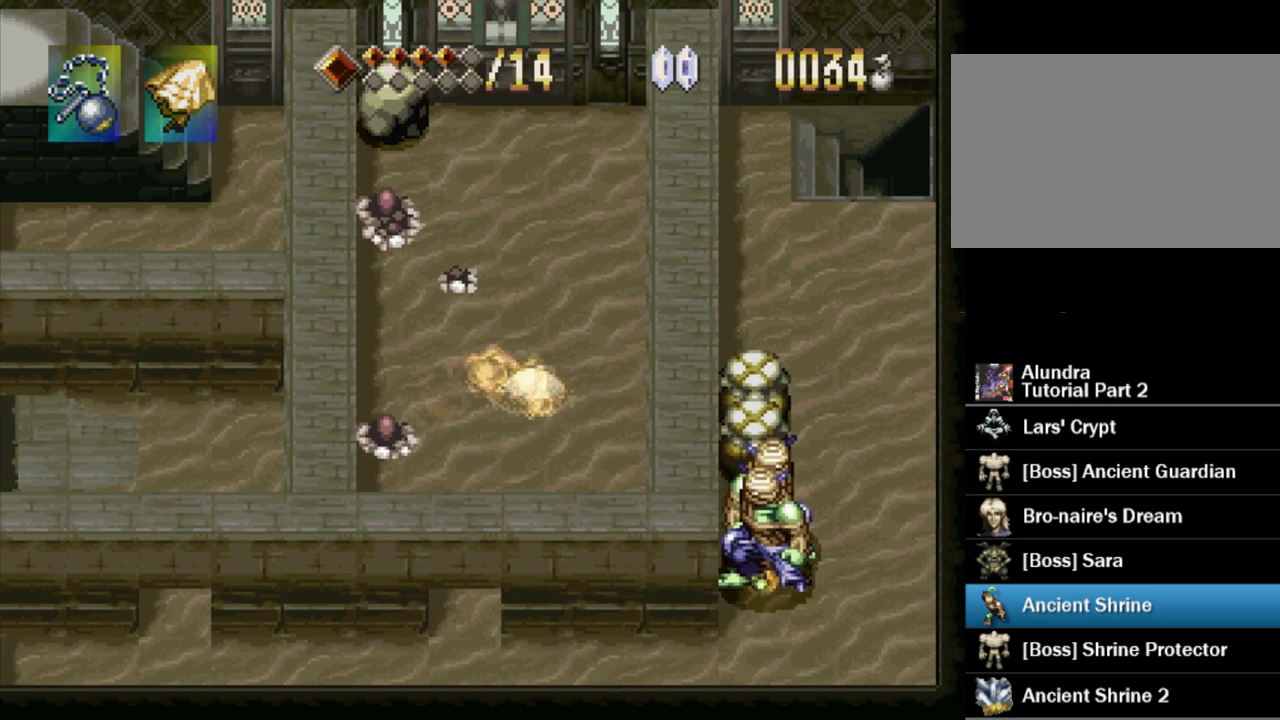
{"buttons": ["CROSS", "DPAD_UP"], "events": [[83, "CROSS", "up"], [167, "CROSS", "down"], [200, "DPAD_RIGHT", "up"], [250, "CROSS", "up"], [317, "CROSS", "down"], [433, "CROSS", "up"], [483, "CROSS", "down"]]}
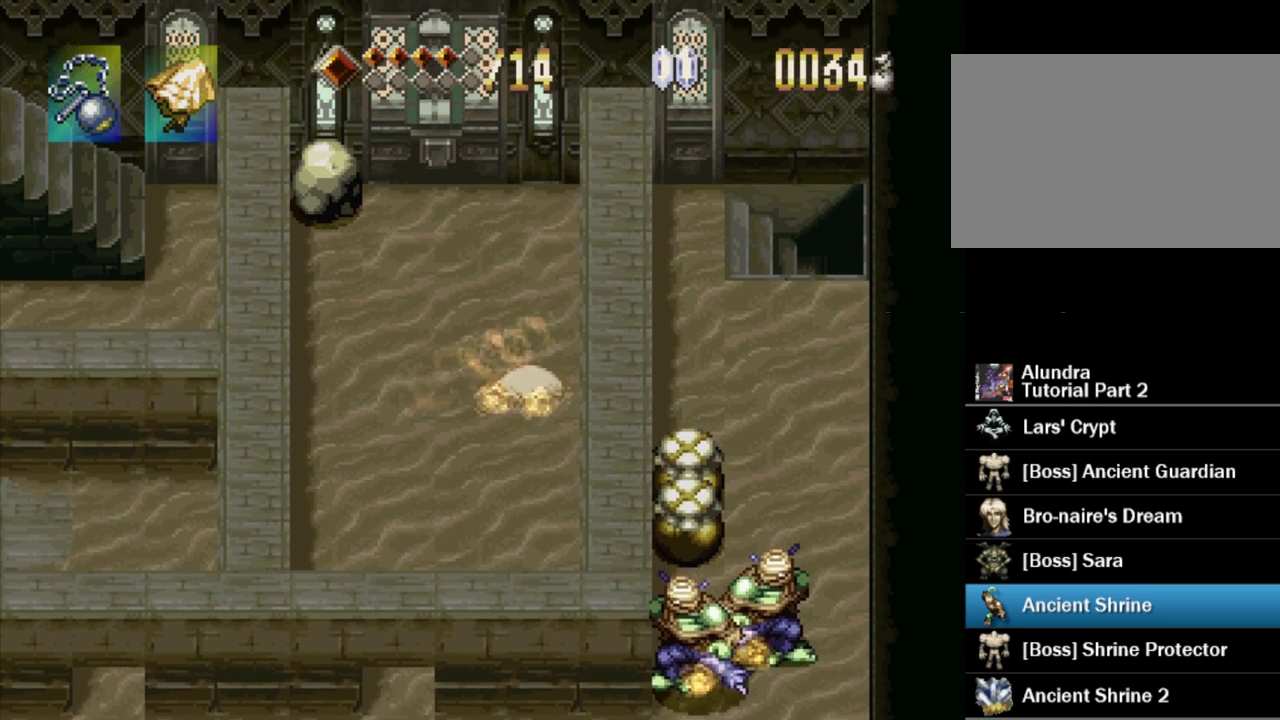
{"buttons": ["DPAD_UP"], "events": [[100, "CROSS", "up"], [150, "CROSS", "down"], [267, "CROSS", "up"], [333, "CROSS", "down"], [467, "CROSS", "up"]]}
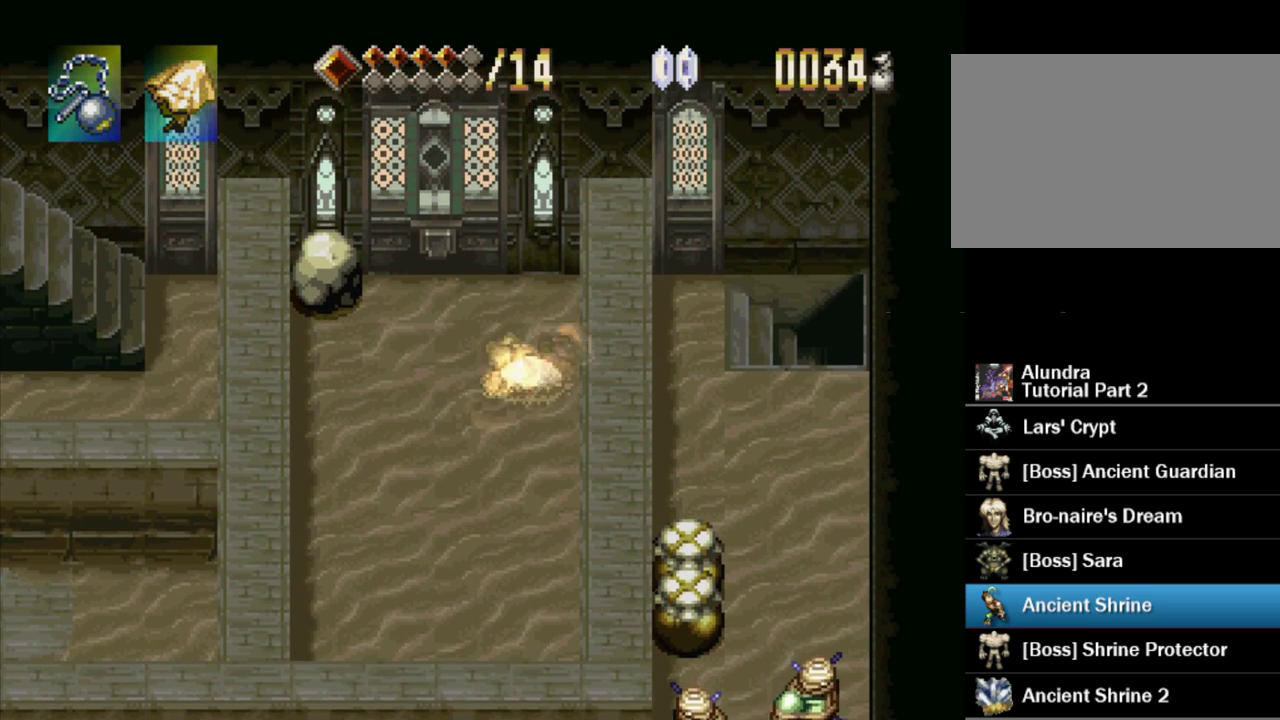
{"buttons": [], "events": [[17, "CROSS", "down"], [150, "CROSS", "up"], [300, "DPAD_UP", "up"]]}
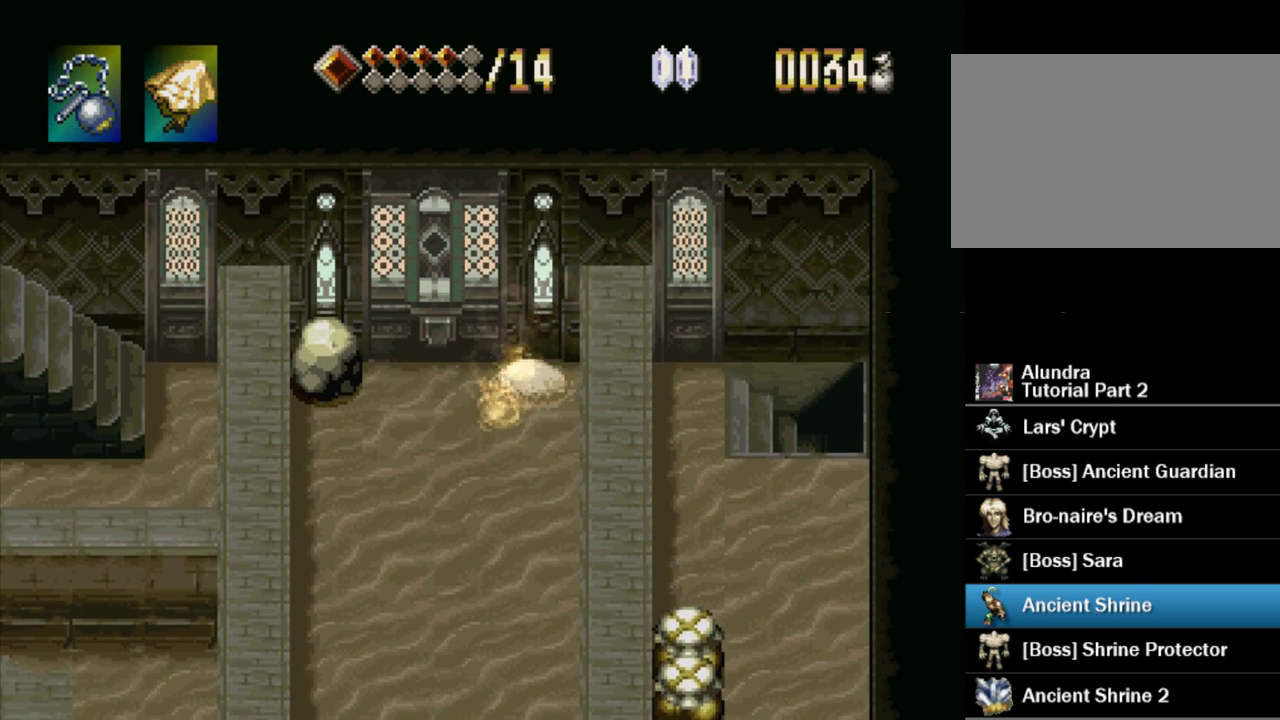
{"buttons": [], "events": [[17, "CIRCLE", "down"], [117, "CIRCLE", "up"], [200, "CIRCLE", "down"], [283, "CIRCLE", "up"], [383, "CIRCLE", "down"], [500, "CIRCLE", "up"]]}
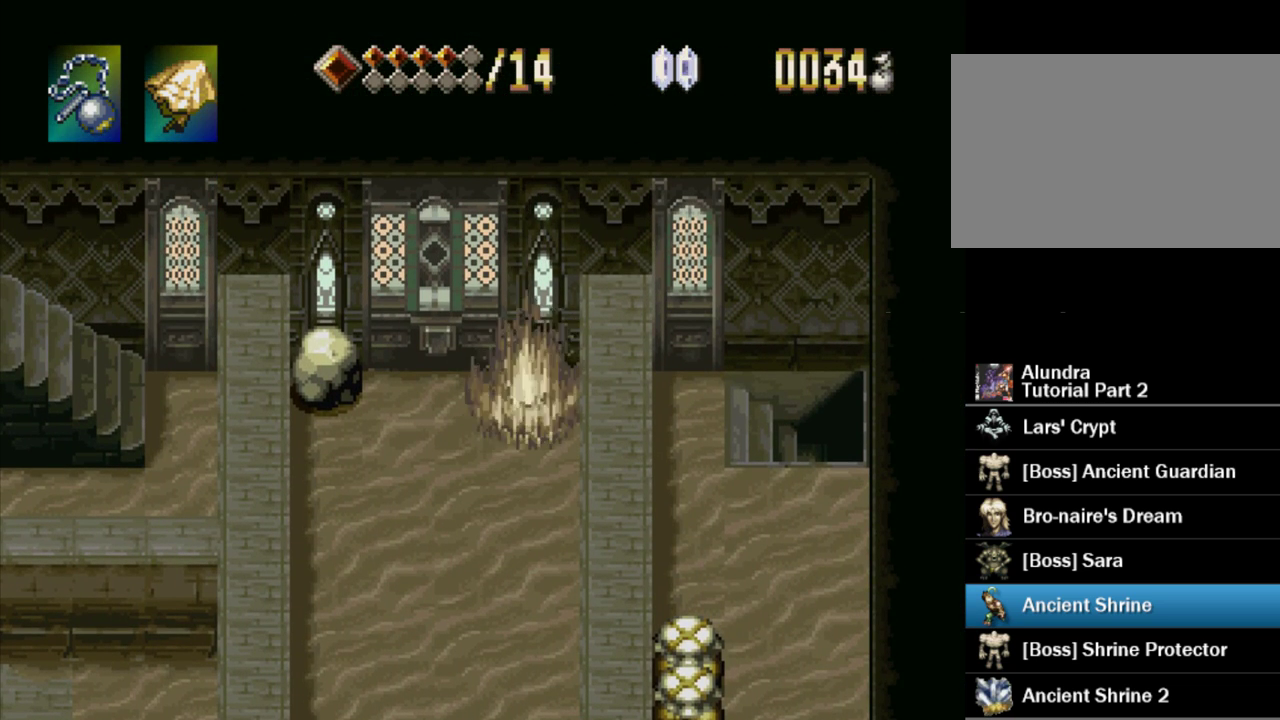
{"buttons": [], "events": []}
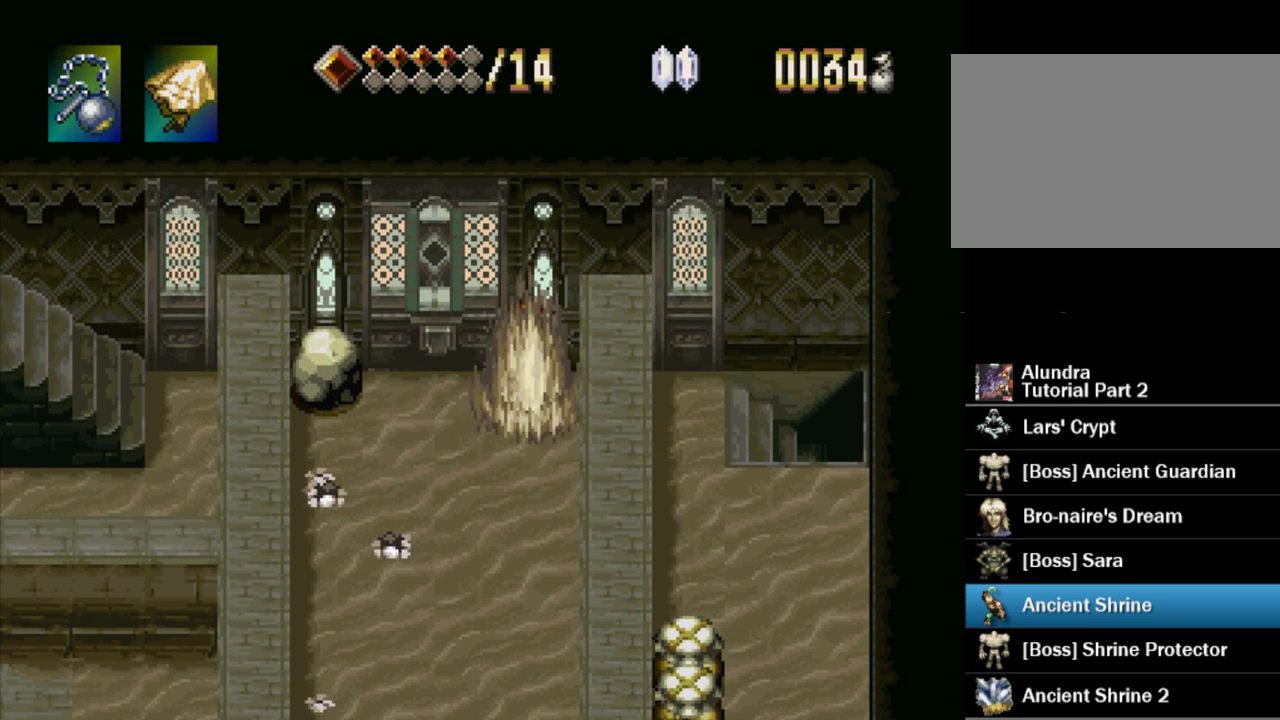
{"buttons": ["CROSS", "DPAD_DOWN", "DPAD_RIGHT"], "events": [[100, "CROSS", "down"], [100, "DPAD_DOWN", "down"], [217, "CROSS", "up"], [267, "CROSS", "down"], [383, "CROSS", "up"], [450, "CROSS", "down"], [450, "DPAD_RIGHT", "down"]]}
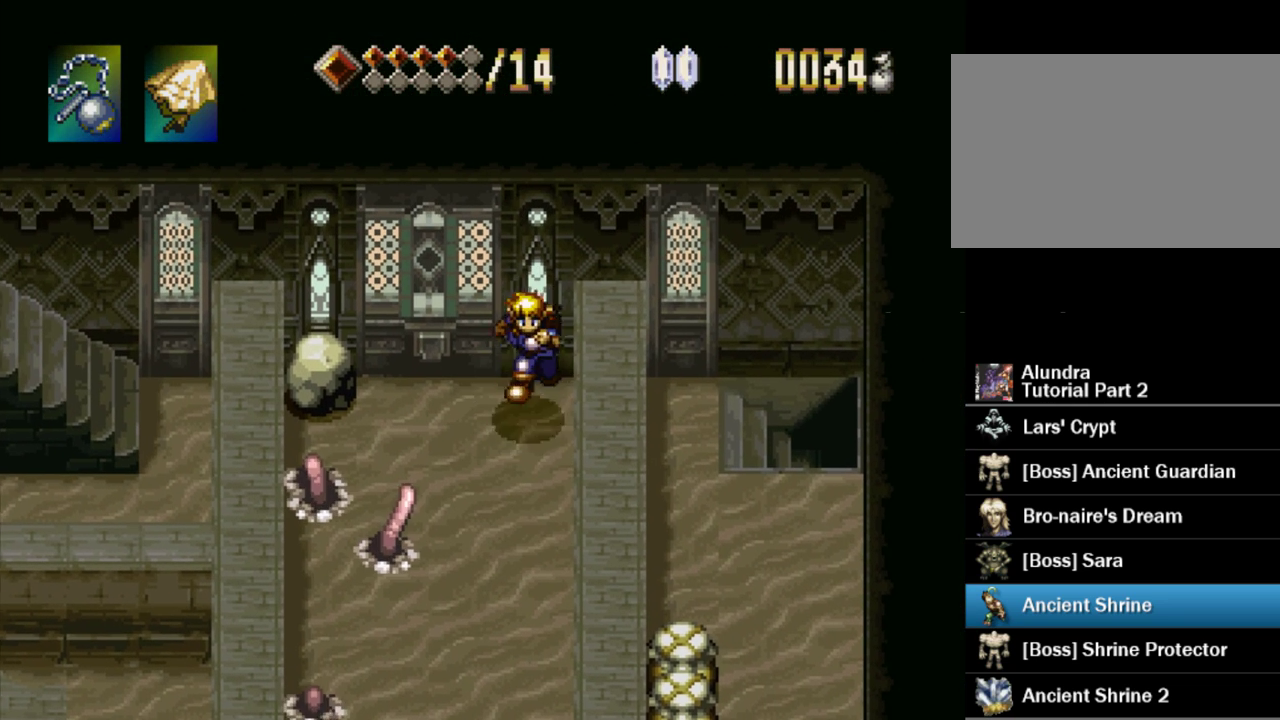
{"buttons": ["DPAD_DOWN"], "events": [[50, "DPAD_RIGHT", "up"], [67, "CROSS", "up"], [133, "CROSS", "down"], [267, "CROSS", "up"], [333, "CROSS", "down"], [483, "CROSS", "up"]]}
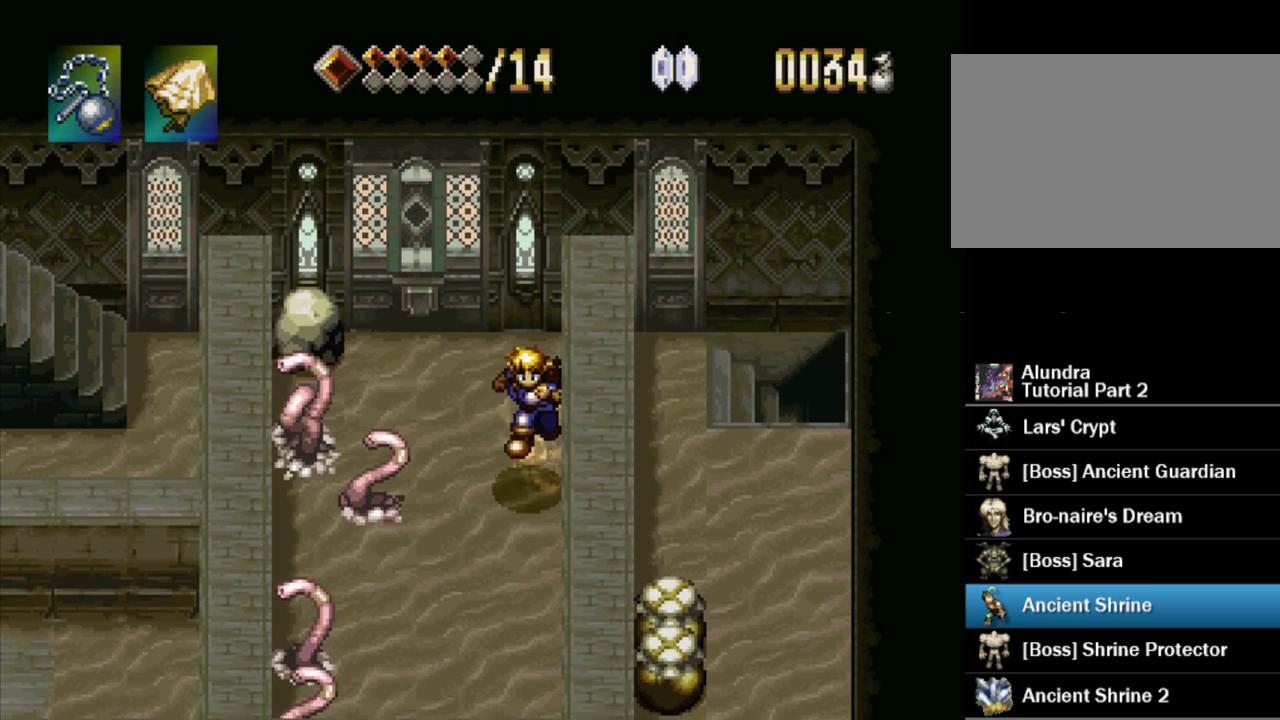
{"buttons": [], "events": [[33, "DPAD_LEFT", "down"], [50, "DPAD_DOWN", "up"], [133, "SQUARE", "down"], [267, "DPAD_LEFT", "up"], [283, "SQUARE", "up"]]}